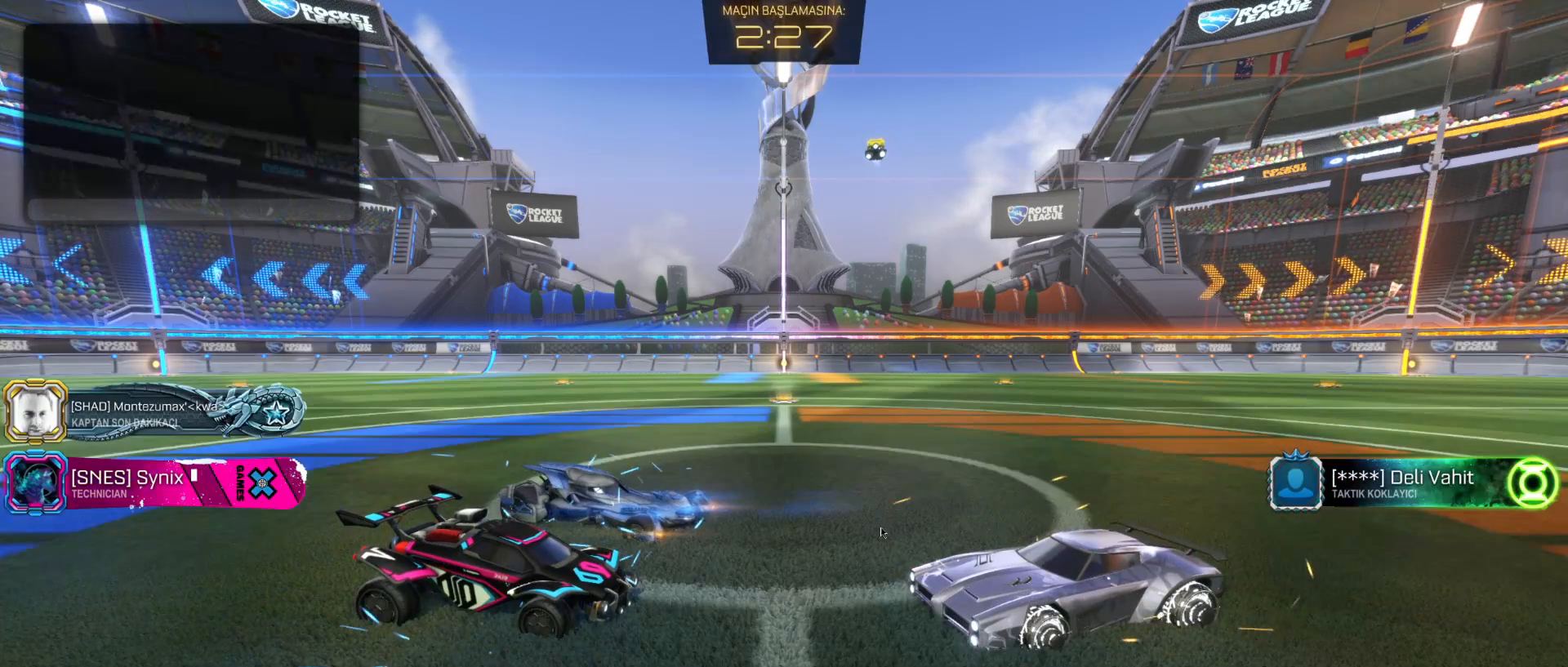
Gameplay with keyboard and mouse; each line is a JSON object with the keys and mouse buttons held at the frame after it. "events" lists presses ("down") and releases ("up") of "1", "2", "3", "4", "5", "a", "alt", "c", "caps_lock", "ctrl", "d", "e", "f", "g", "q", "r", "s", "shift", "space", "t", "tab", "v", "w", "x", "z", "mouse_left", "mouse_wheel" and "mouse_right" between this image and that frame as [ms after this image, input, new state], when the widget could be followed in between. "mouse_left", "mouse_wheel", "mouse_right" = the "left", "wheel", "right" buttons of the "mouse" list. No other keys are recorded. "wheel" means that the mouse wheel is clicked or scrolled. "mouse_move" is the direction in which the mouse moves at that frame (one of eight, or "still"), when it could be read.
{"keys": [], "mouse": ["left"], "mouse_move": "right", "events": [[350, "mouse_left", "down"]]}
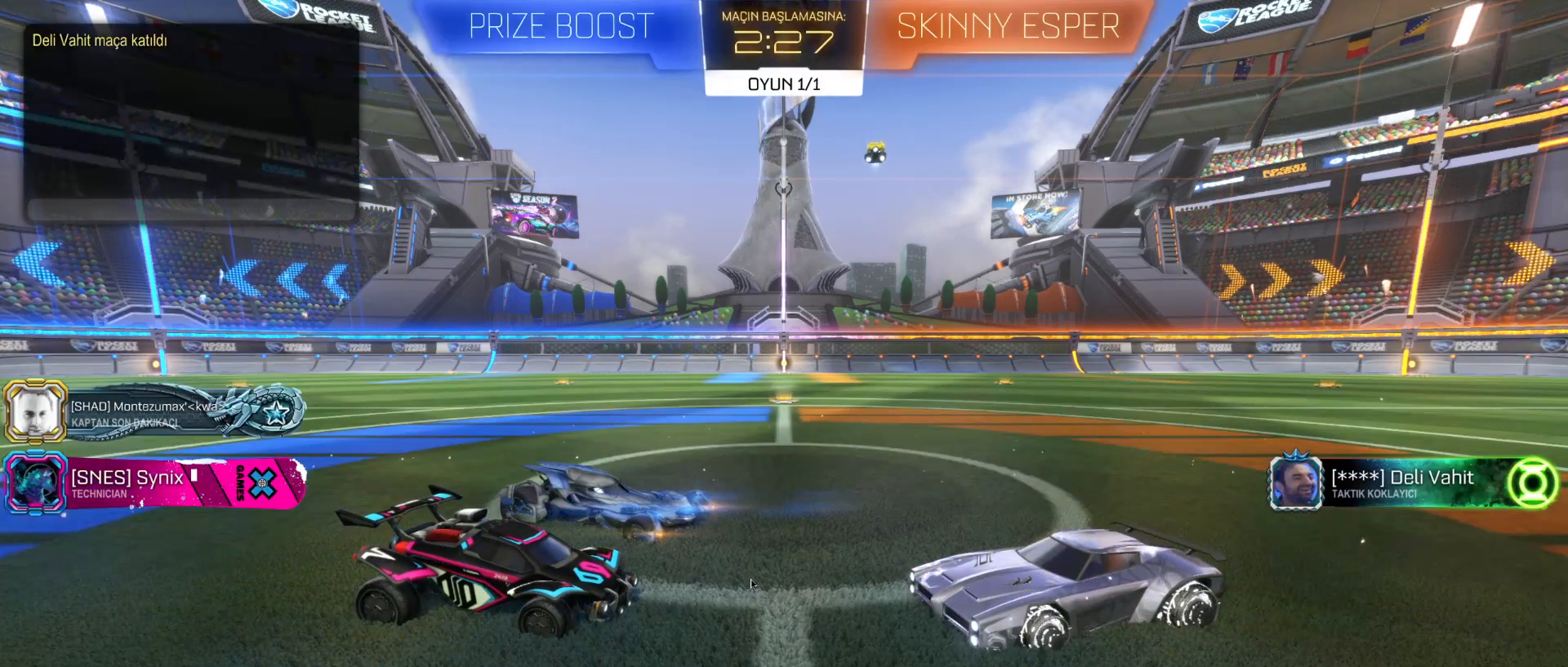
{"keys": [], "mouse": [], "mouse_move": "still", "events": [[183, "mouse_left", "up"]]}
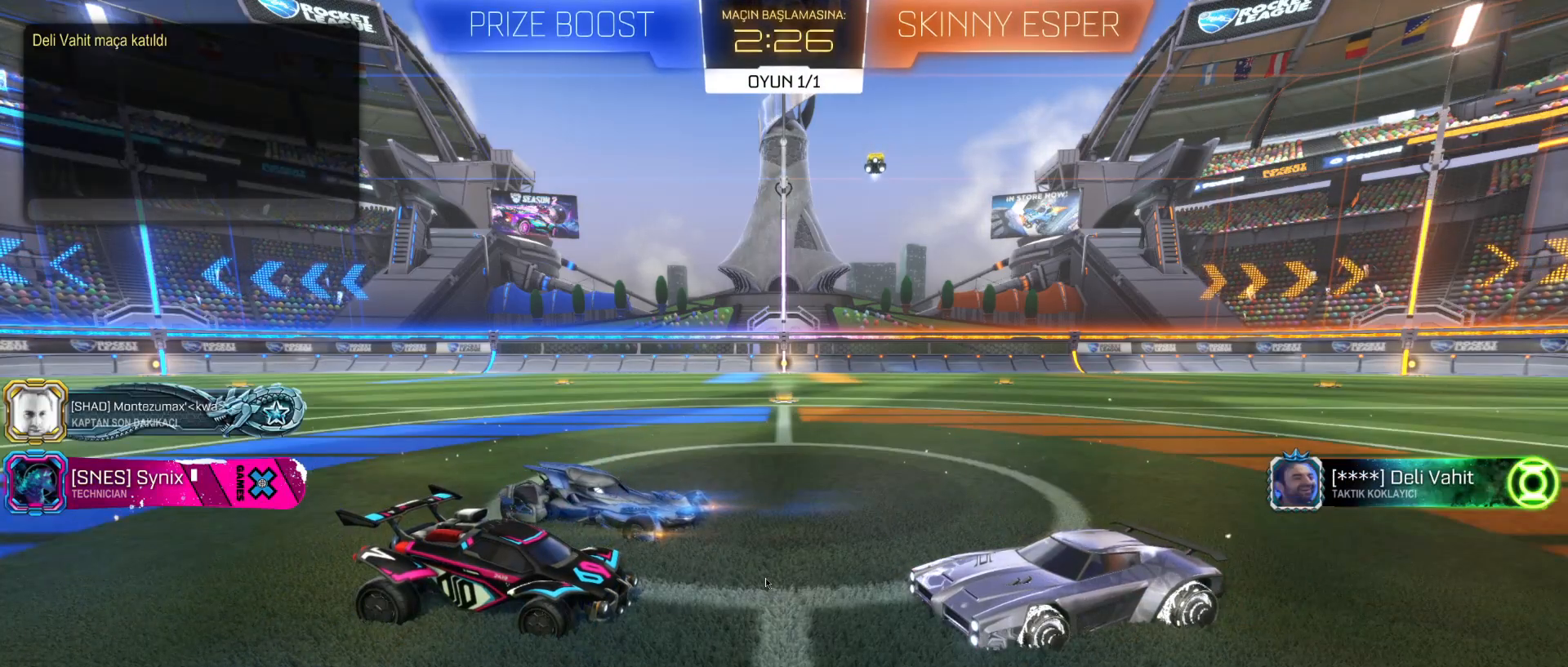
{"keys": [], "mouse": [], "mouse_move": "still", "events": []}
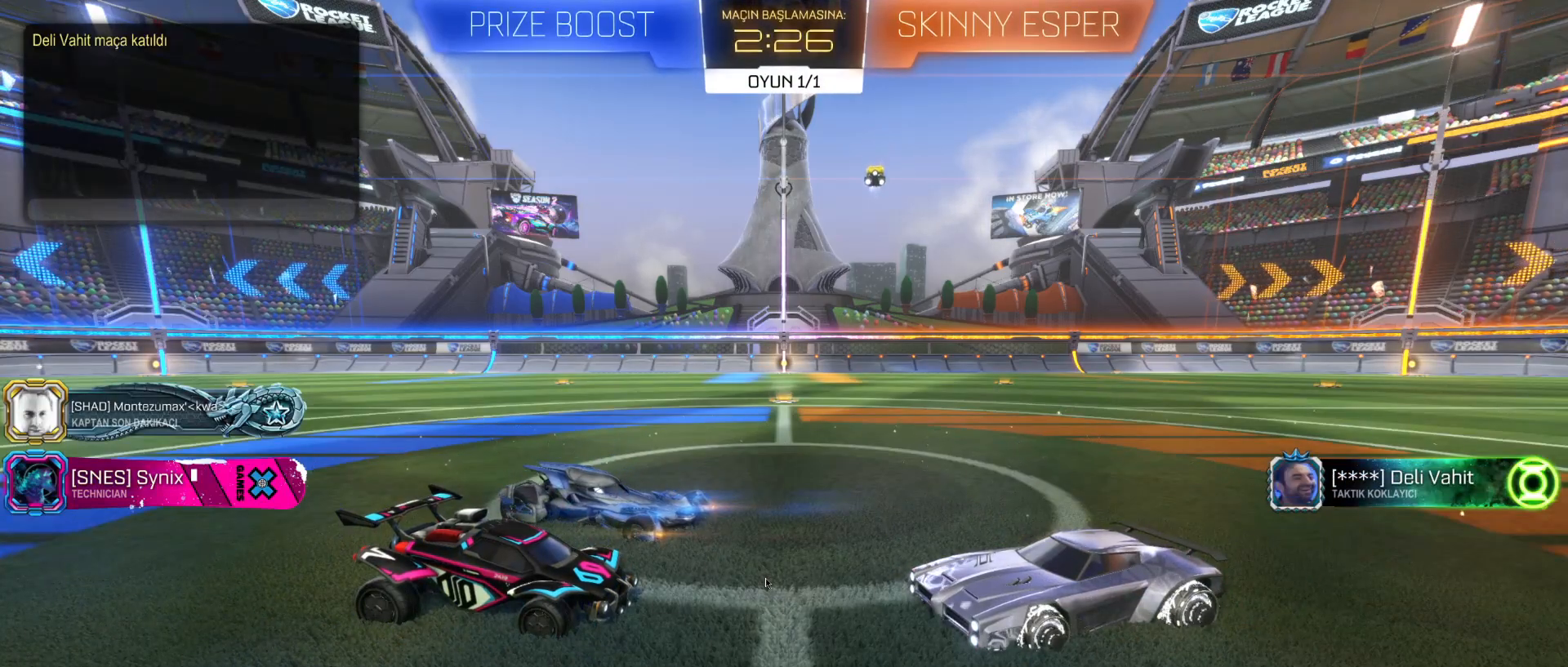
{"keys": [], "mouse": [], "mouse_move": "still", "events": []}
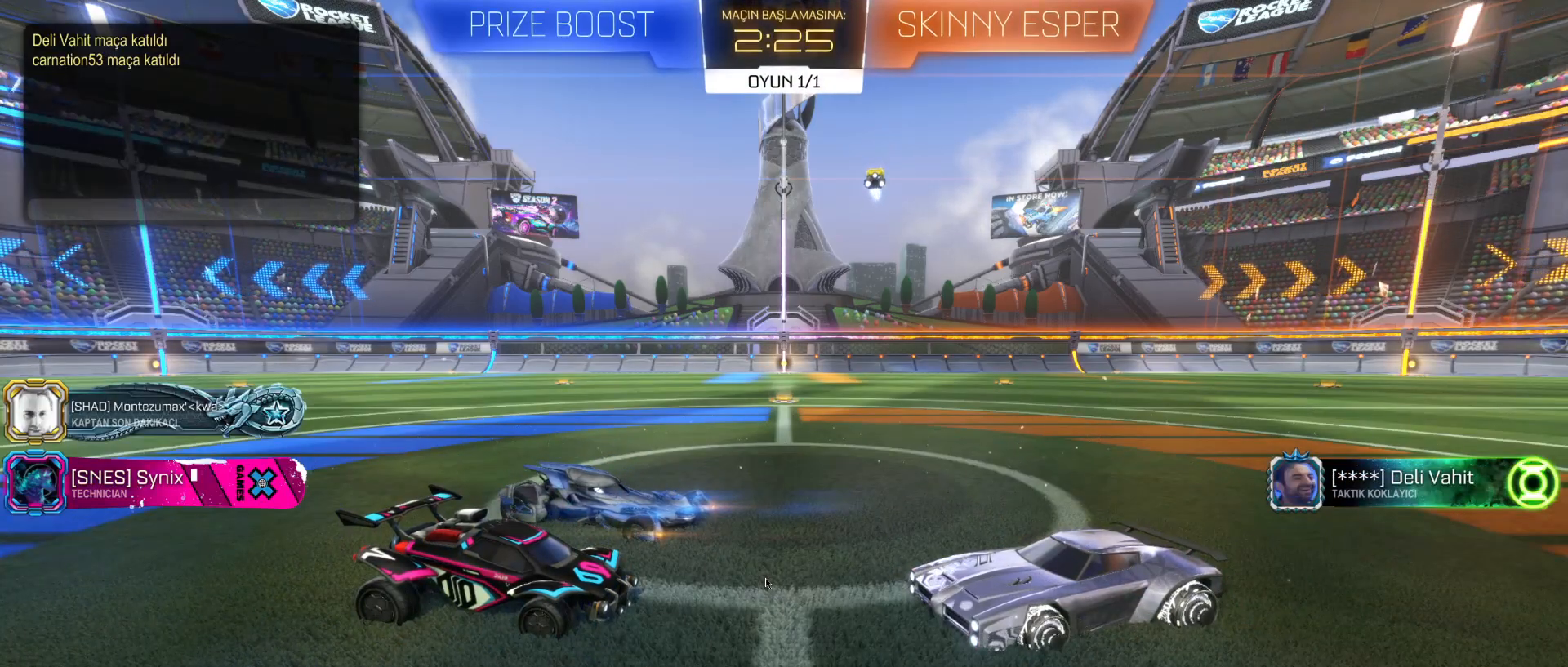
{"keys": [], "mouse": [], "mouse_move": "still", "events": []}
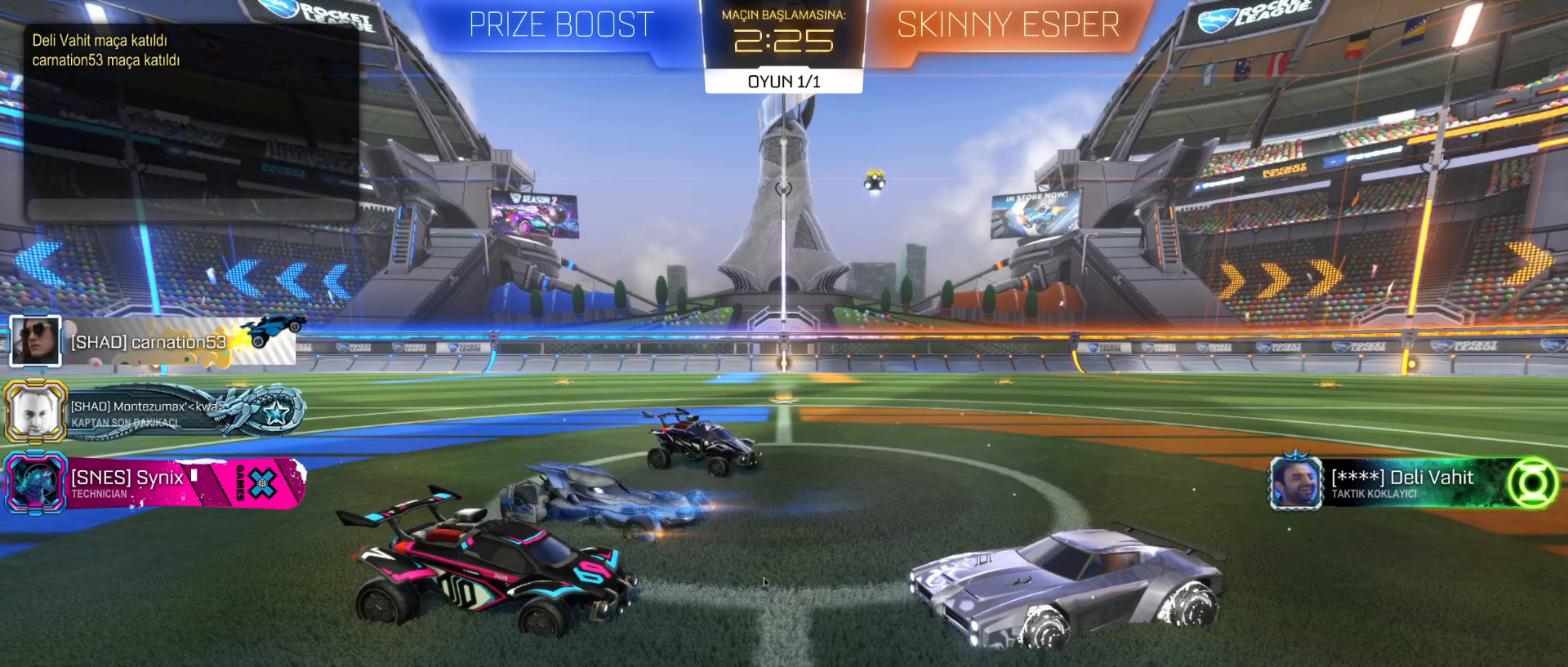
{"keys": [], "mouse": [], "mouse_move": "still", "events": []}
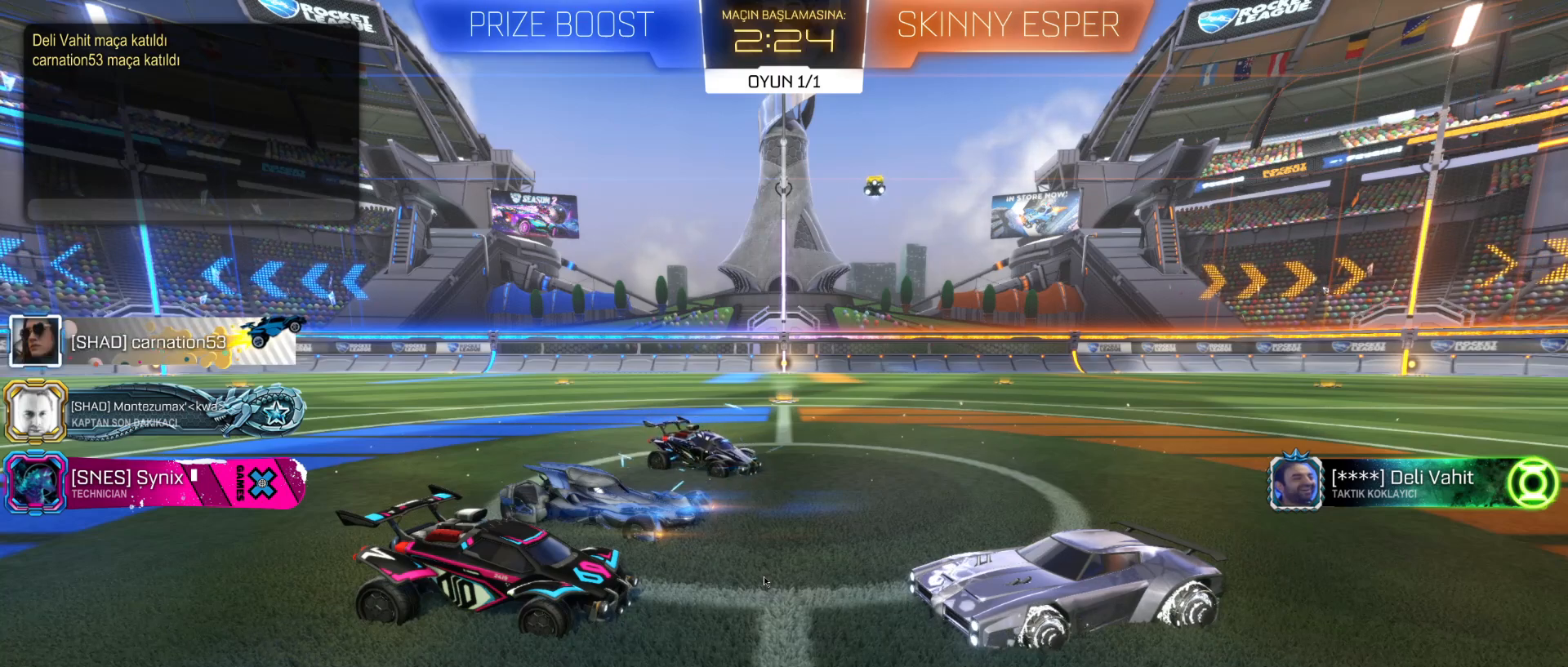
{"keys": [], "mouse": [], "mouse_move": "still", "events": []}
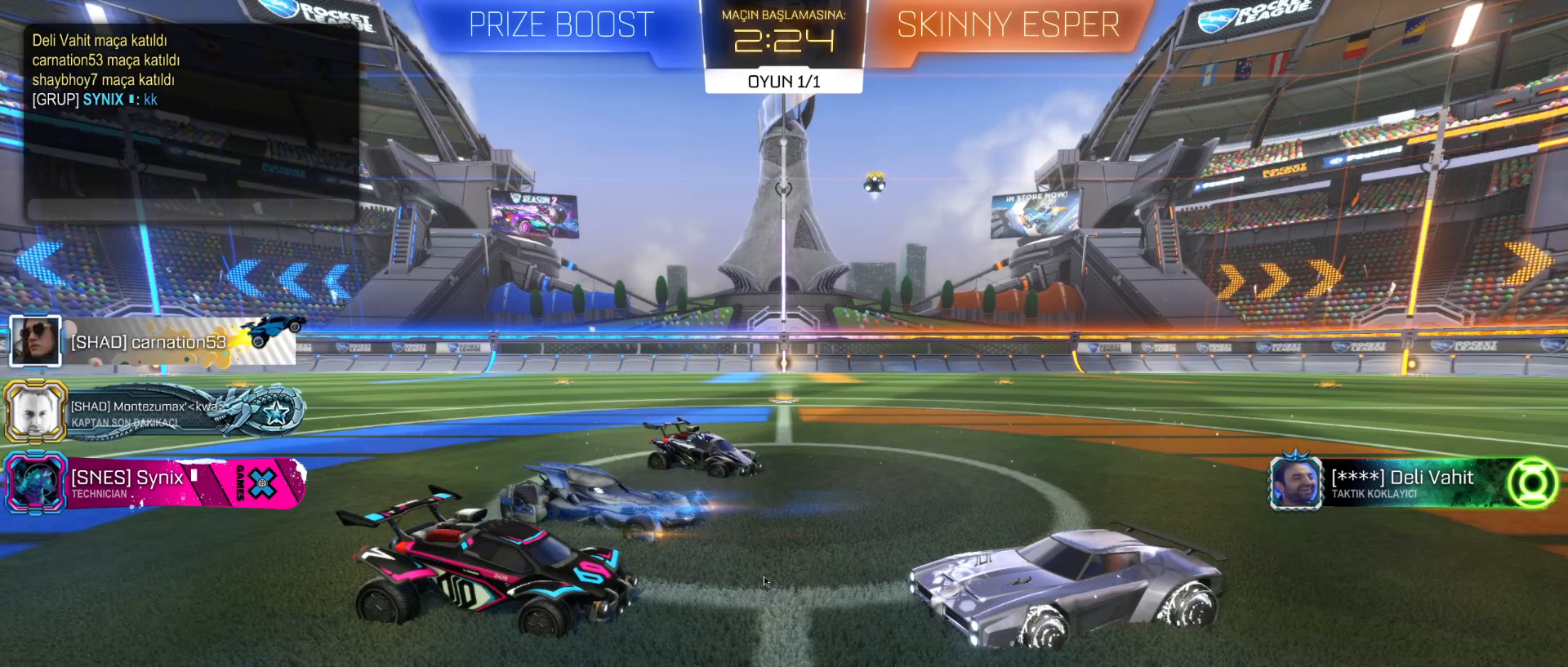
{"keys": [], "mouse": [], "mouse_move": "still", "events": []}
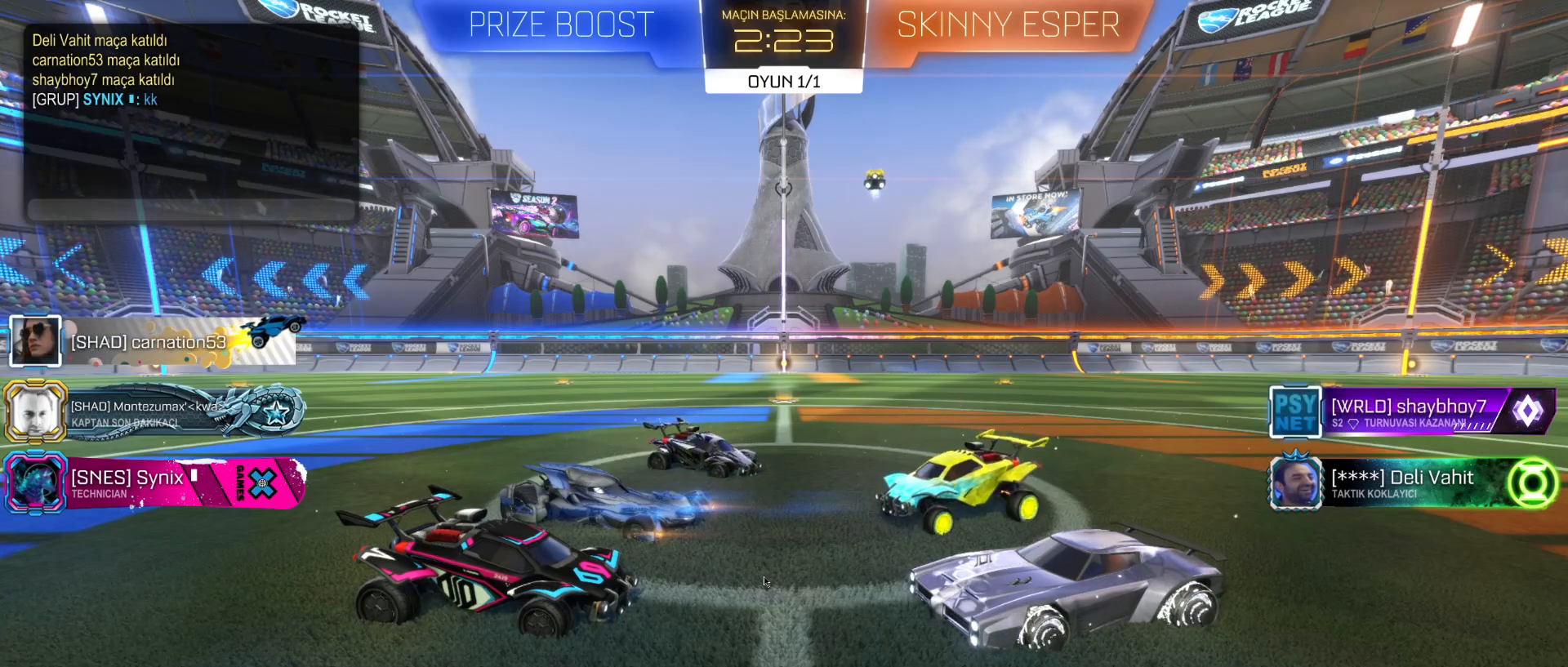
{"keys": [], "mouse": [], "mouse_move": "still", "events": []}
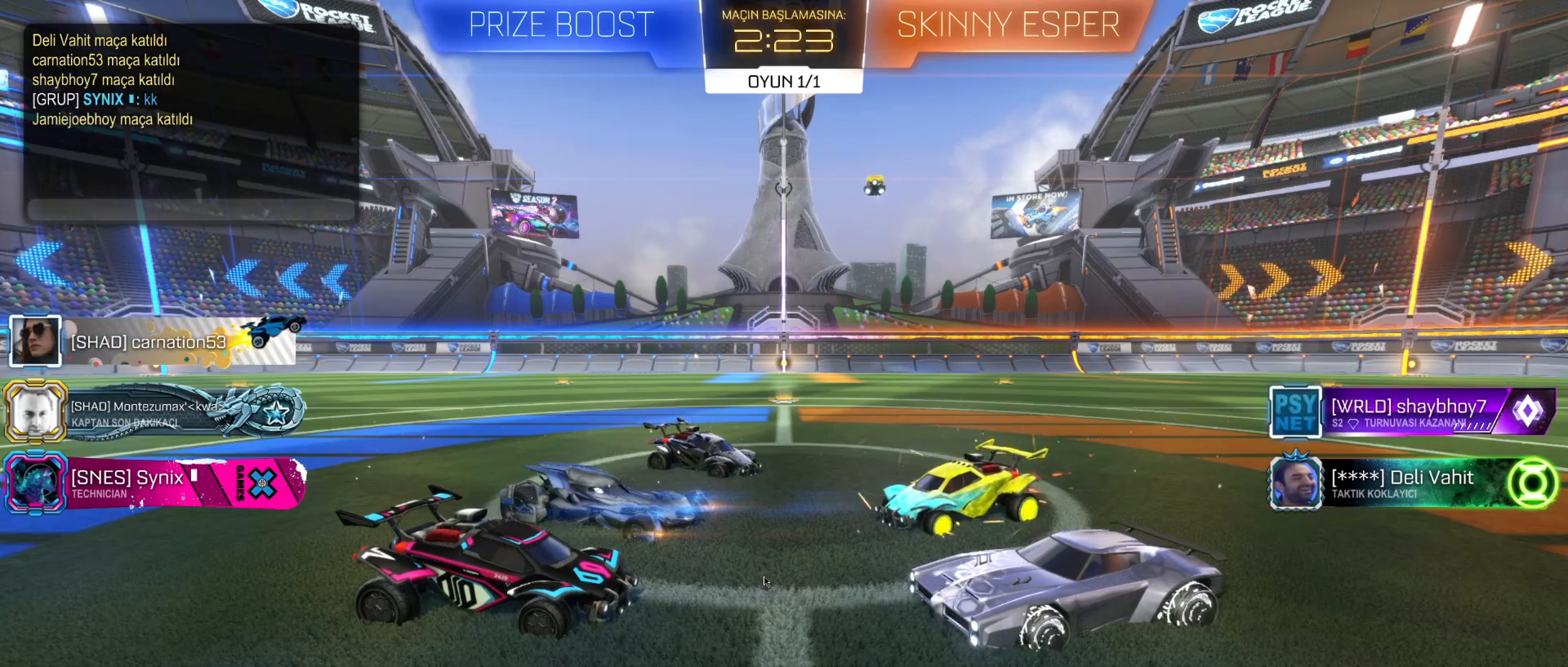
{"keys": [], "mouse": [], "mouse_move": "still", "events": []}
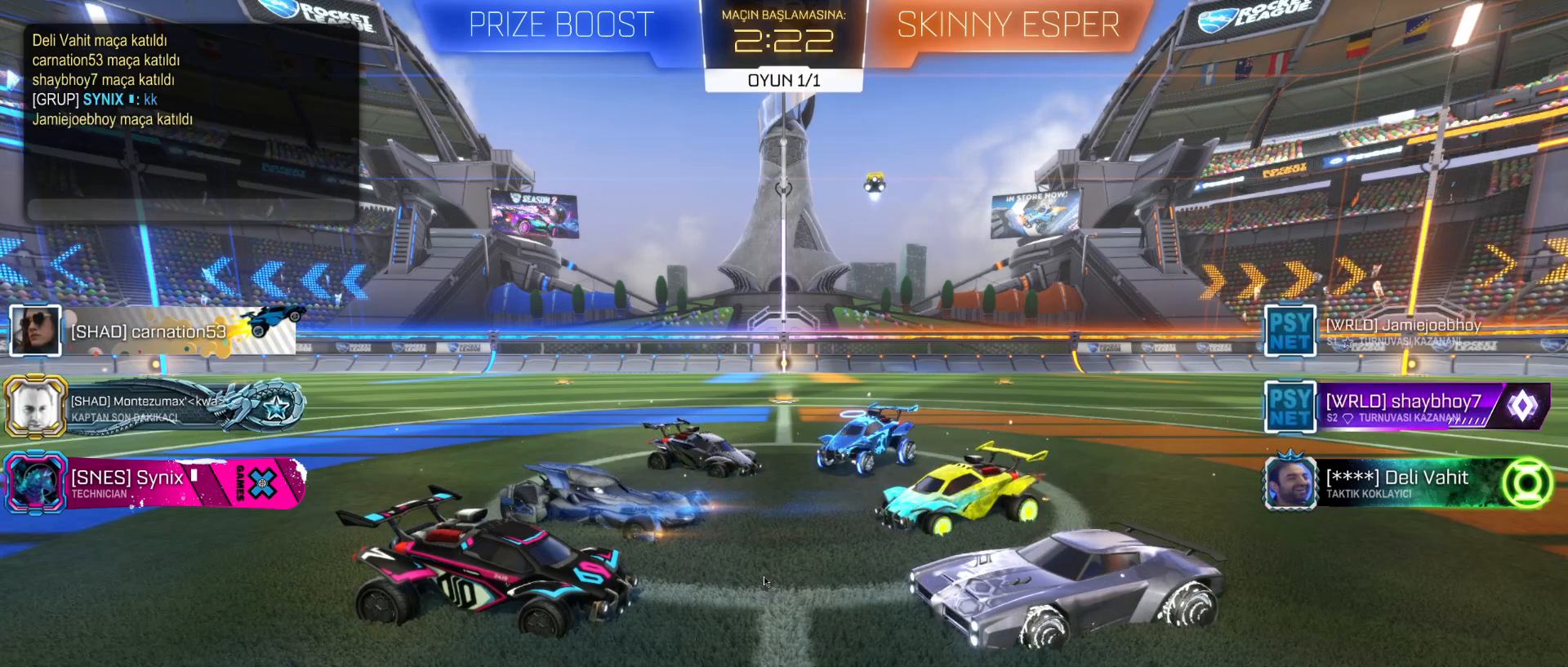
{"keys": [], "mouse": [], "mouse_move": "still", "events": []}
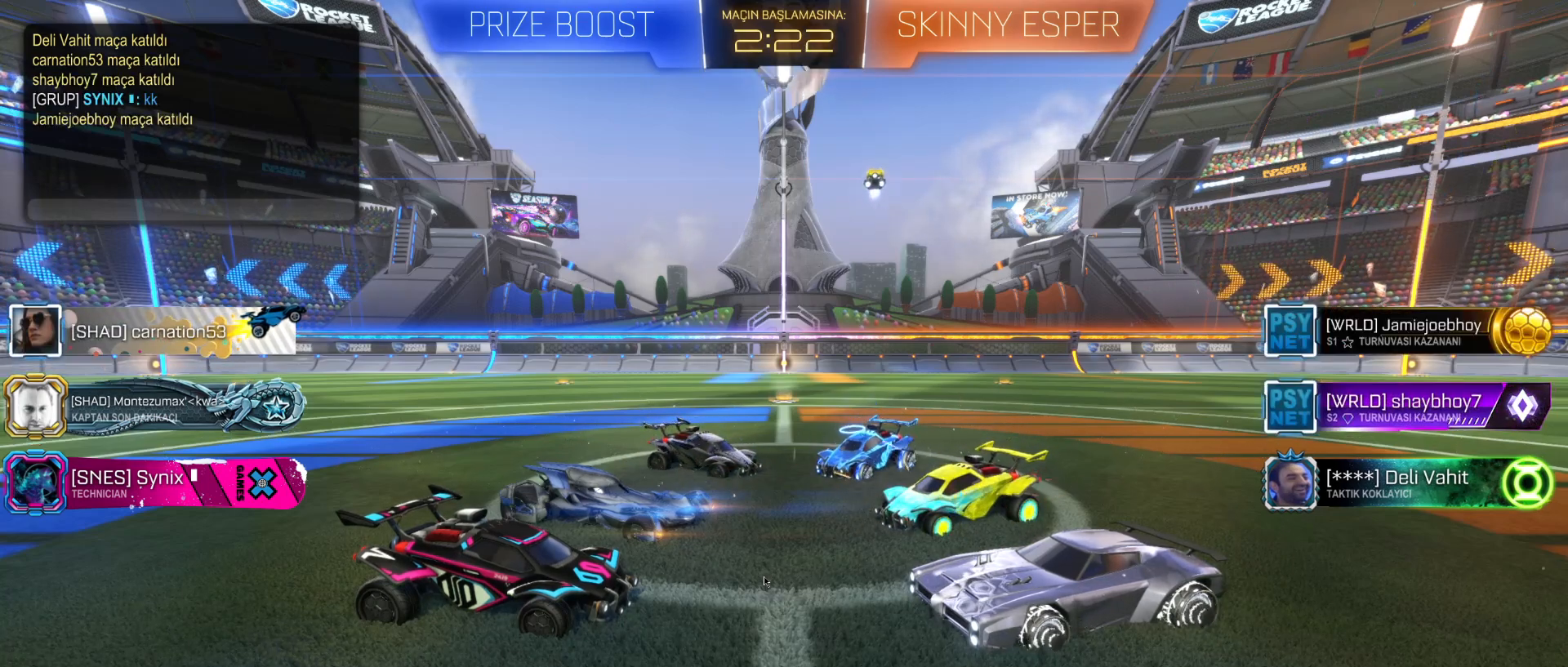
{"keys": [], "mouse": [], "mouse_move": "right", "events": []}
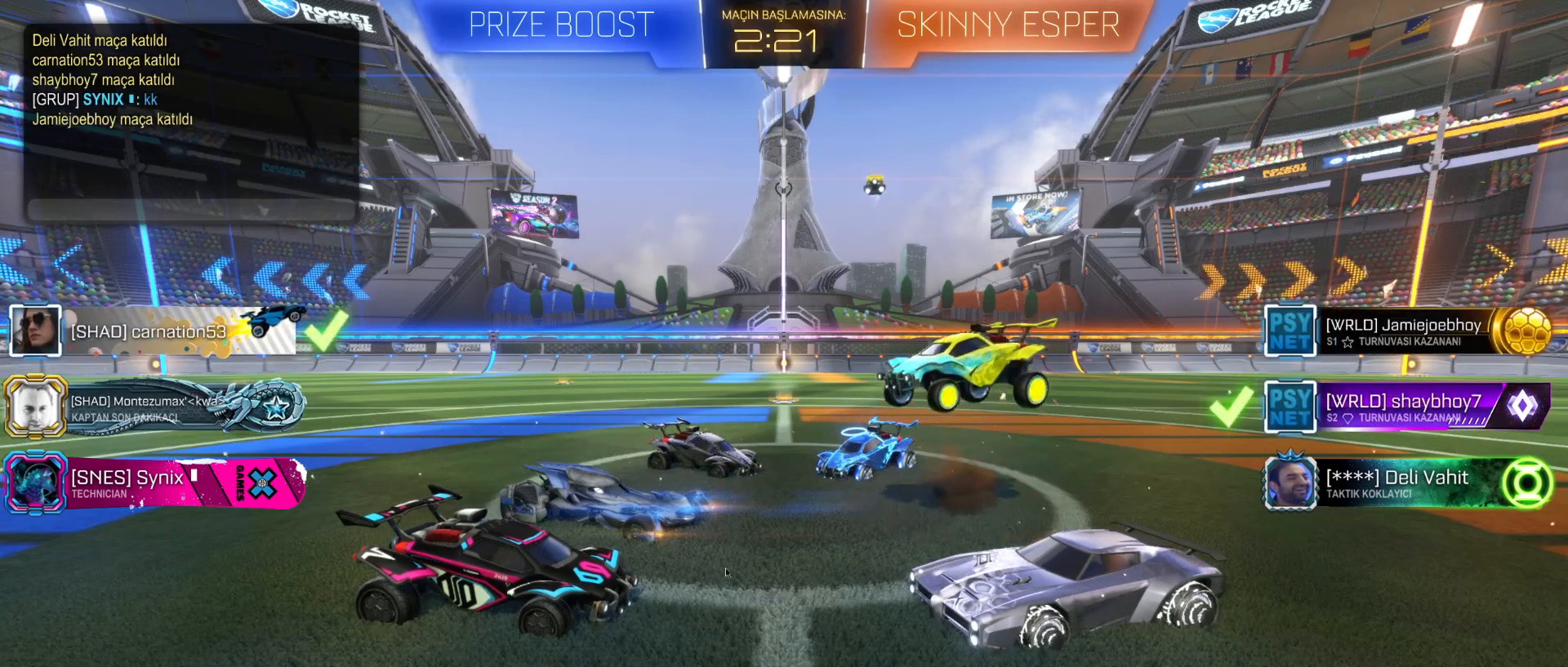
{"keys": [], "mouse": [], "mouse_move": "right", "events": []}
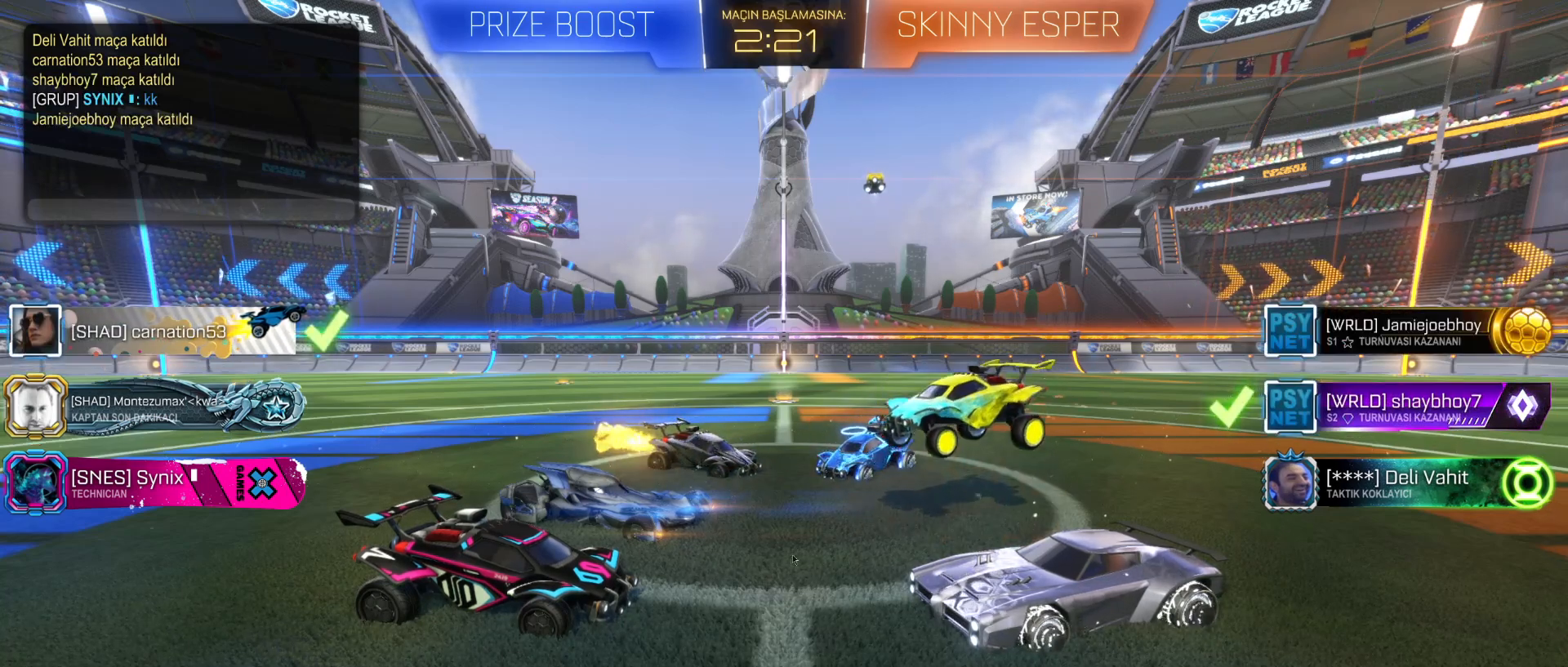
{"keys": [], "mouse": [], "mouse_move": "still", "events": []}
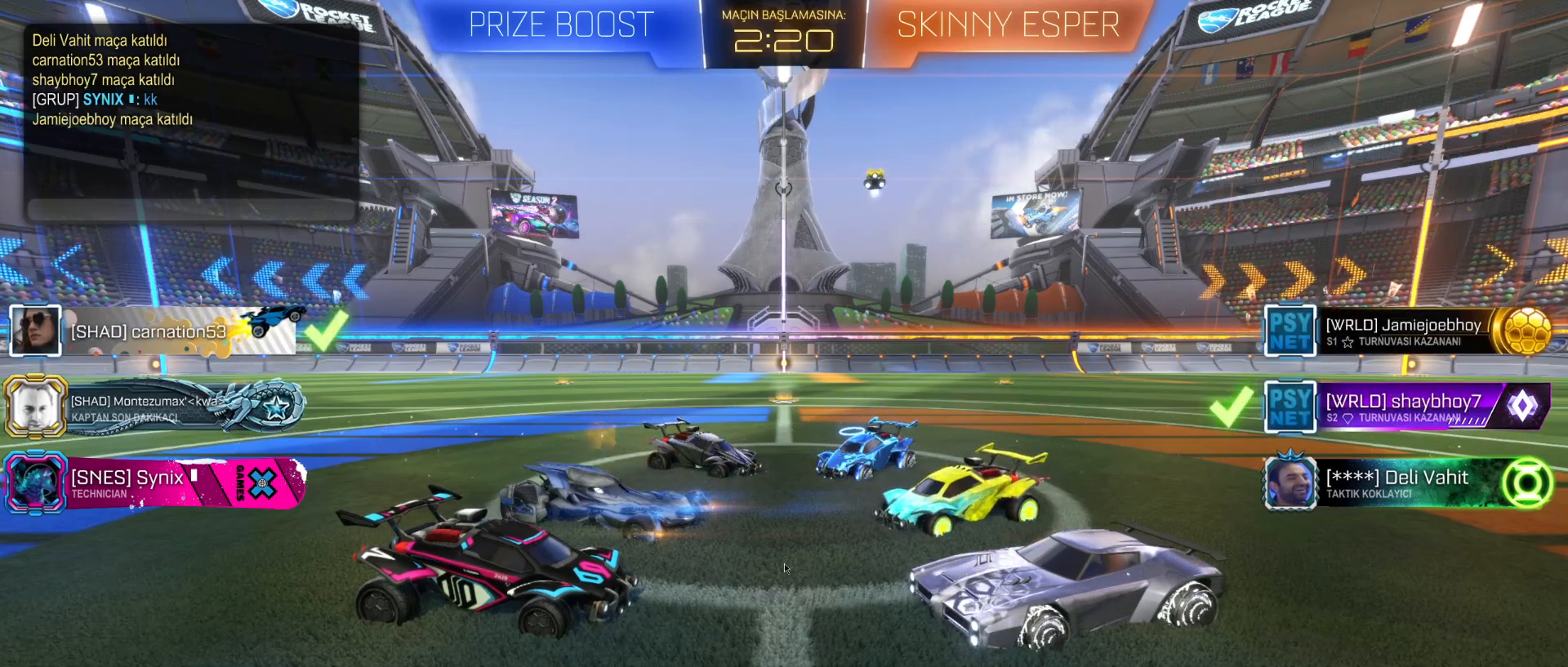
{"keys": [], "mouse": [], "mouse_move": "up-left", "events": []}
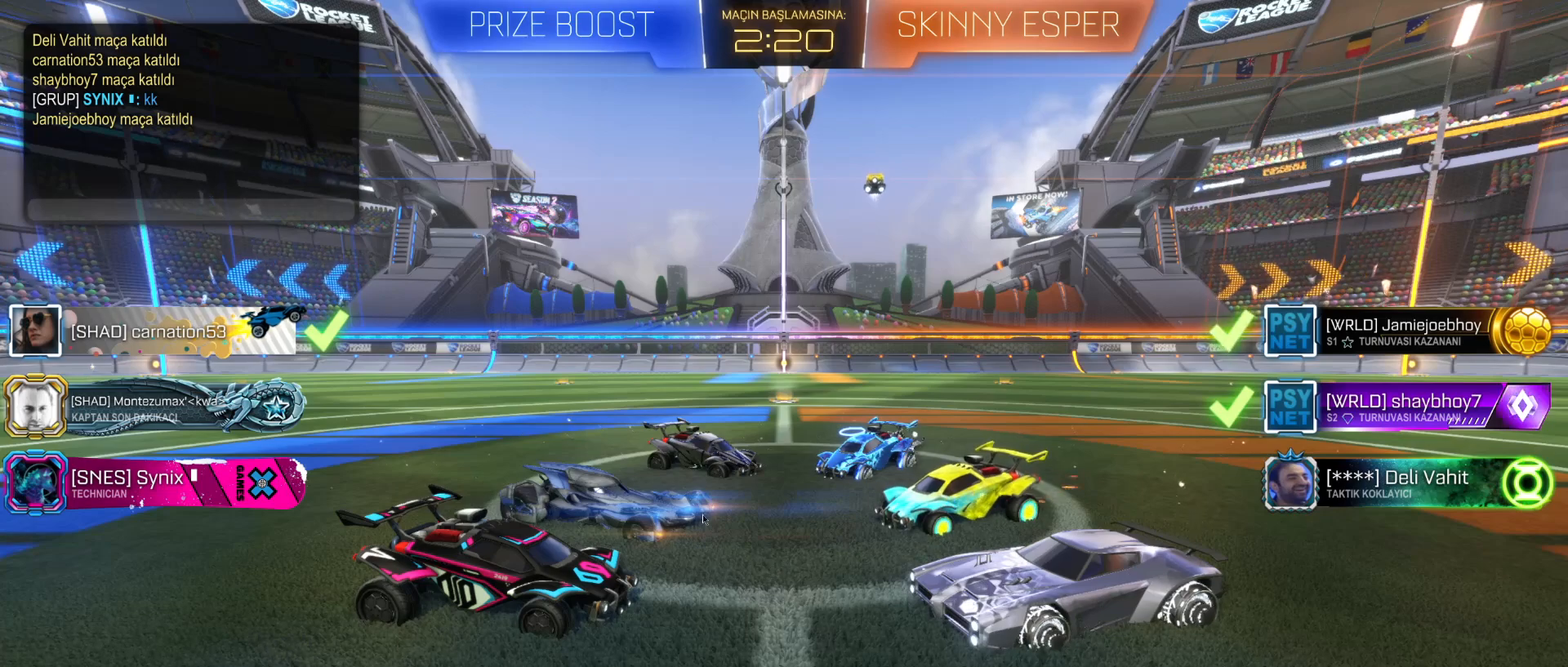
{"keys": [], "mouse": [], "mouse_move": "still", "events": []}
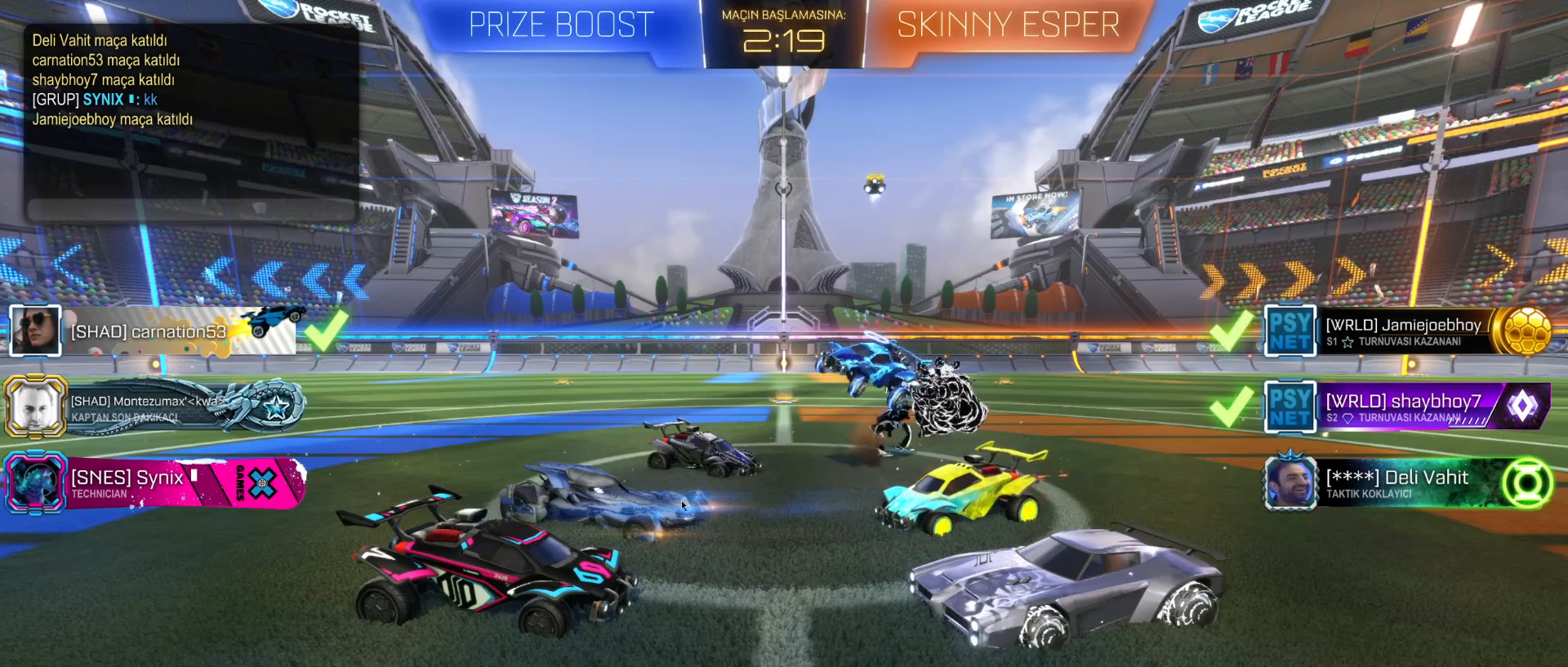
{"keys": [], "mouse": [], "mouse_move": "still", "events": []}
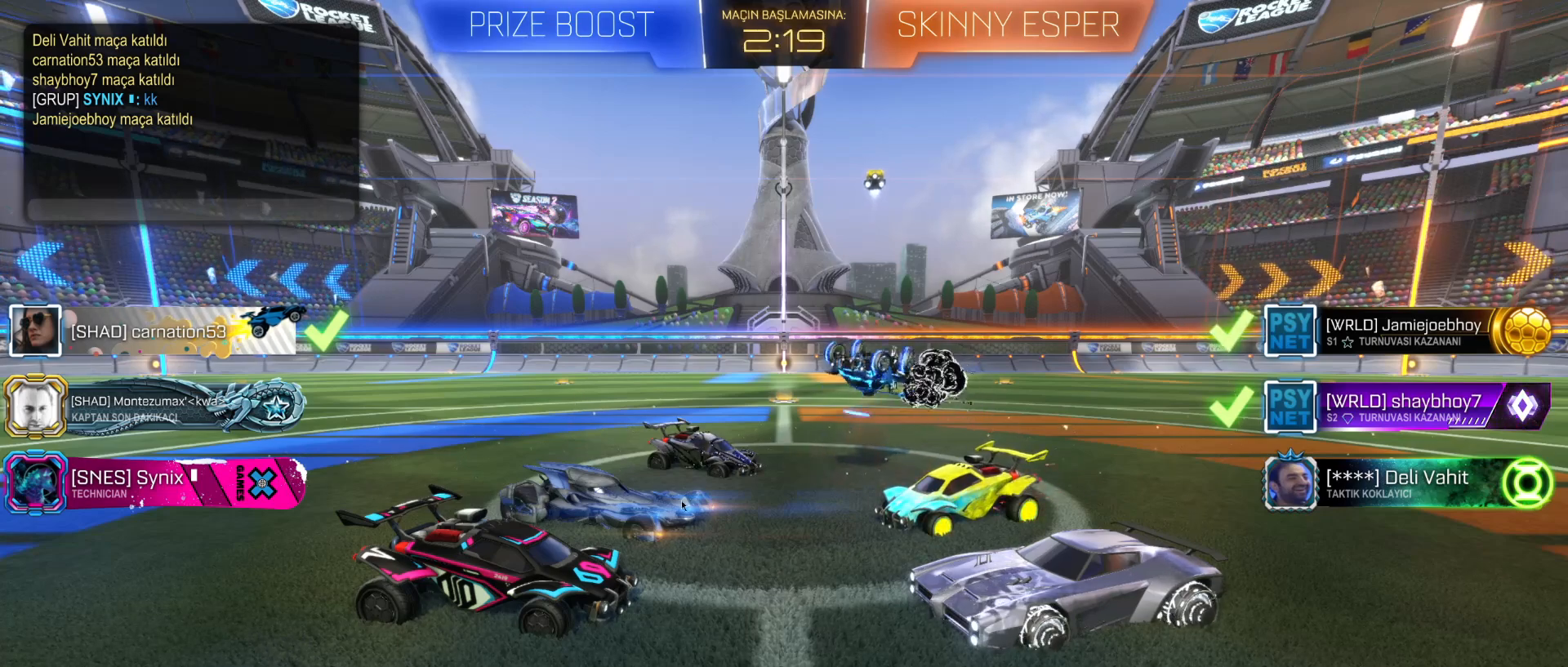
{"keys": [], "mouse": [], "mouse_move": "still", "events": []}
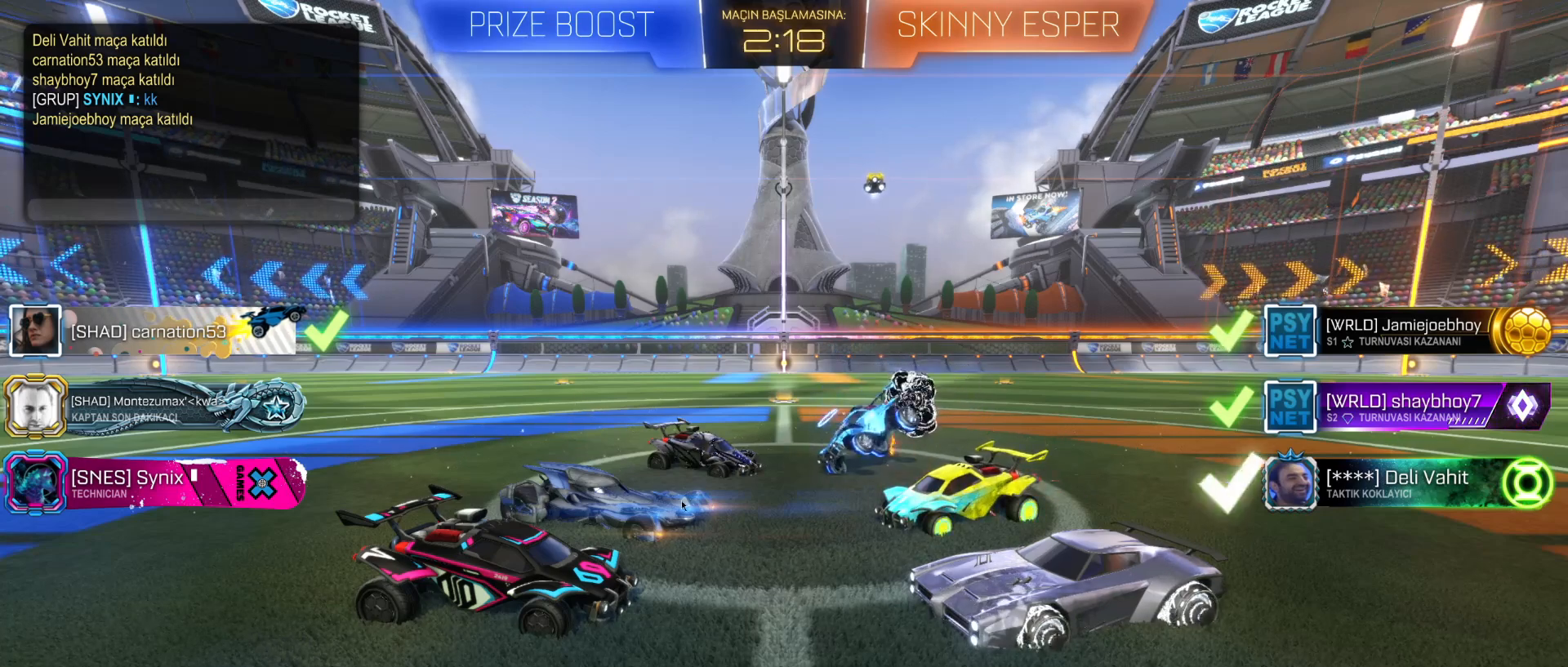
{"keys": [], "mouse": [], "mouse_move": "still", "events": []}
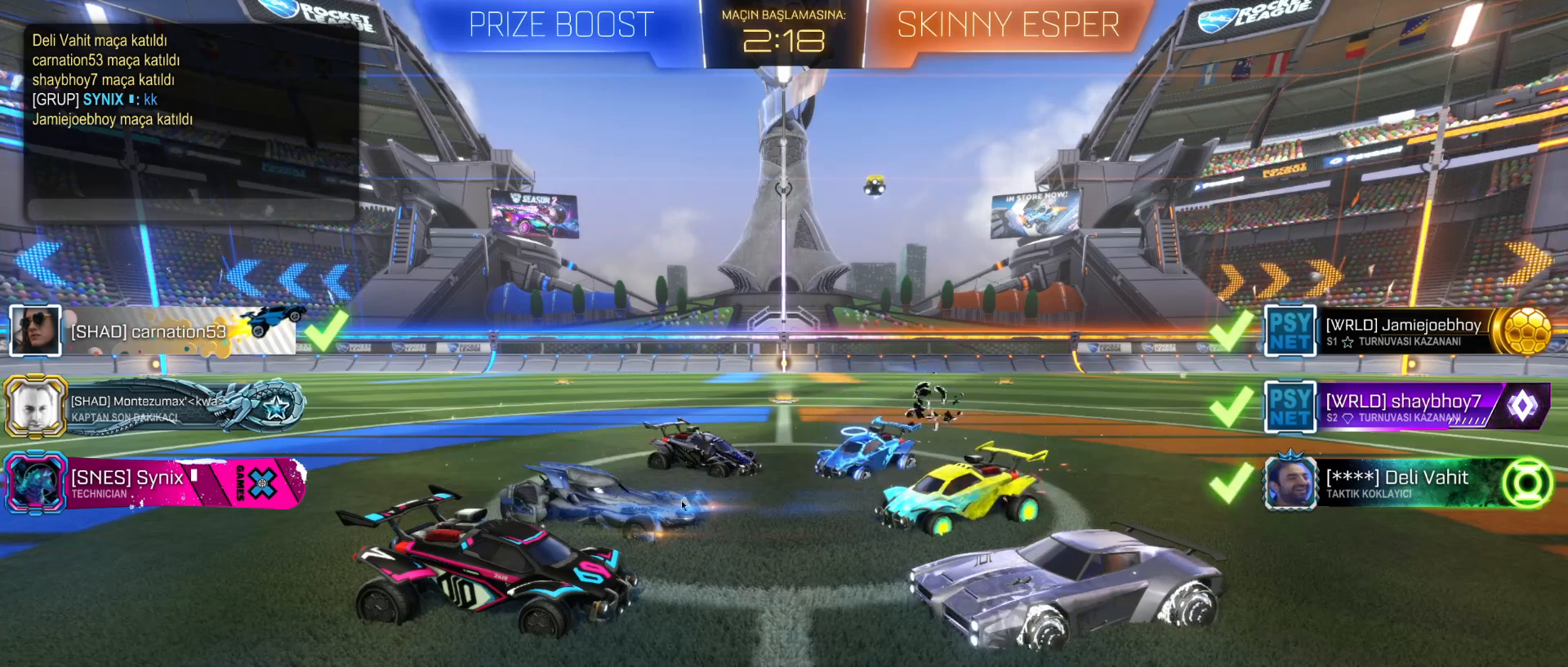
{"keys": [], "mouse": [], "mouse_move": "still", "events": []}
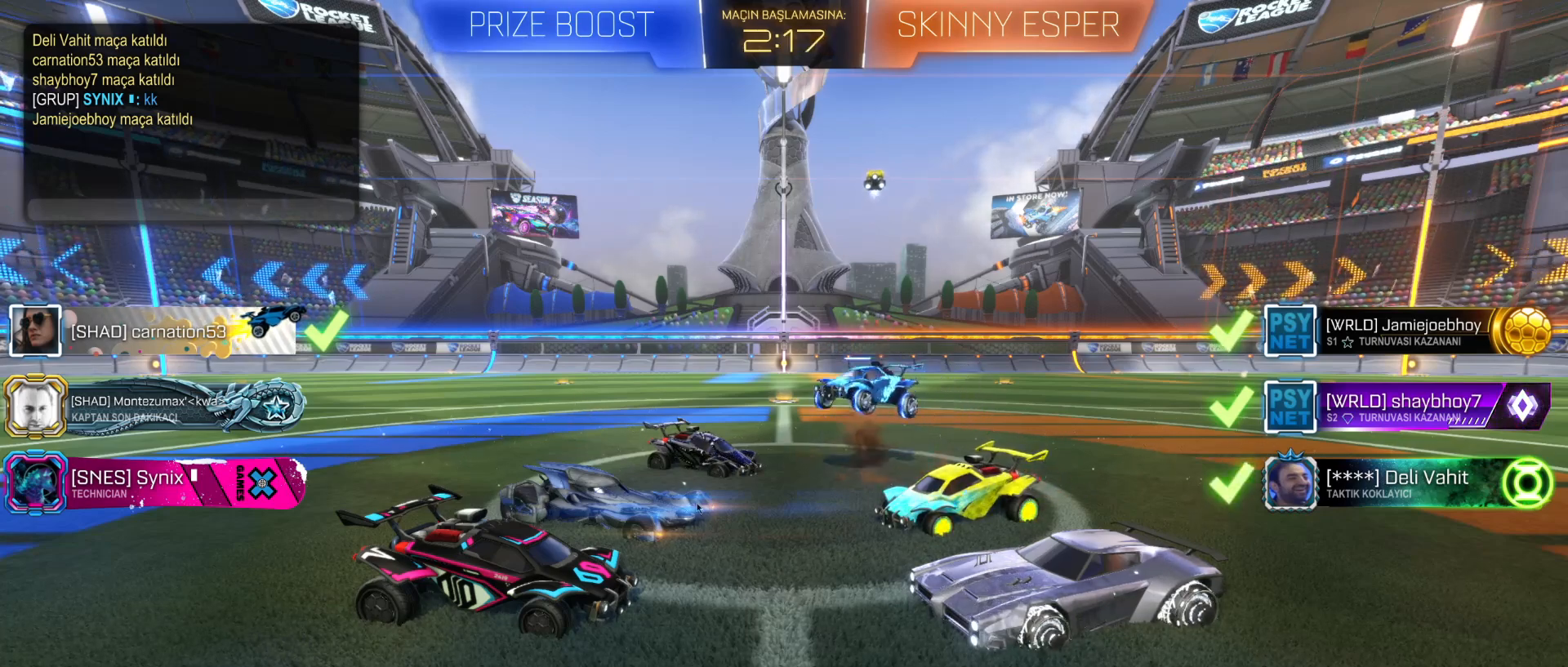
{"keys": [], "mouse": [], "mouse_move": "down-right", "events": []}
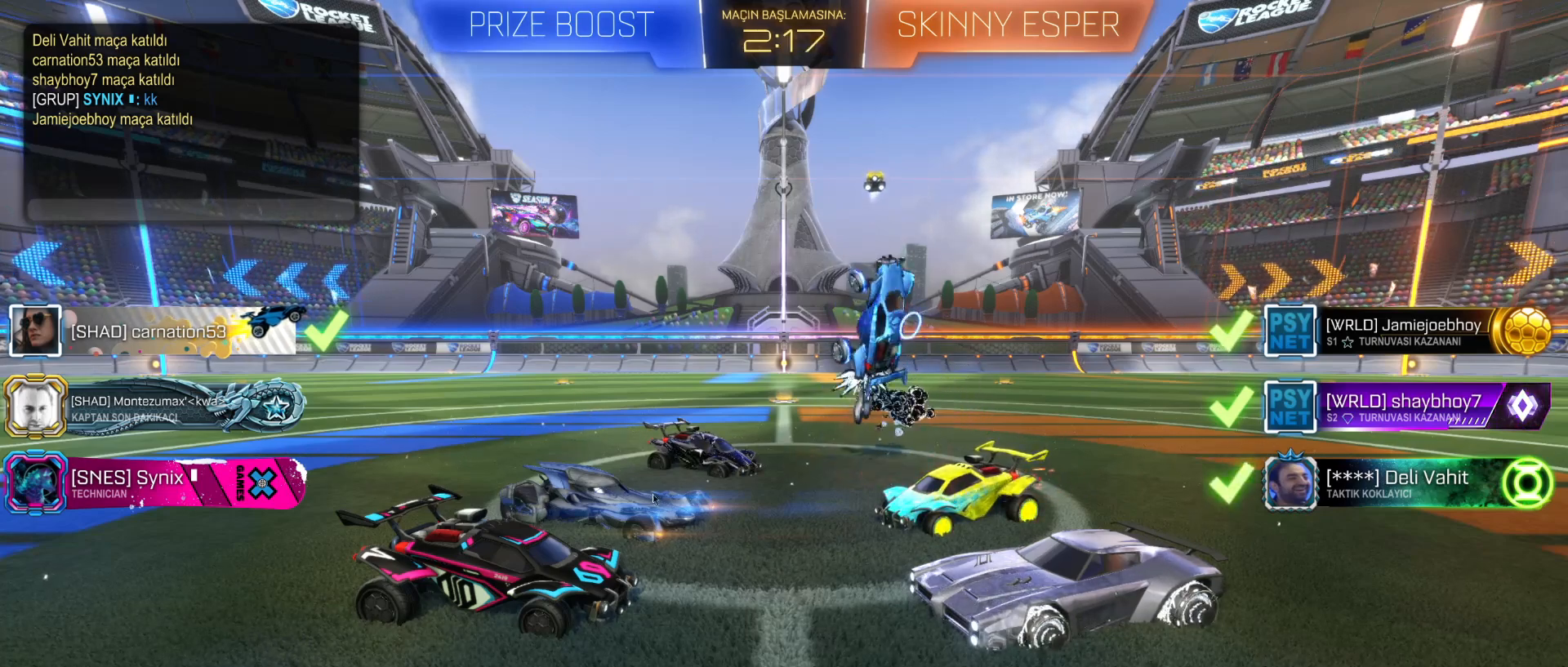
{"keys": [], "mouse": [], "mouse_move": "still", "events": []}
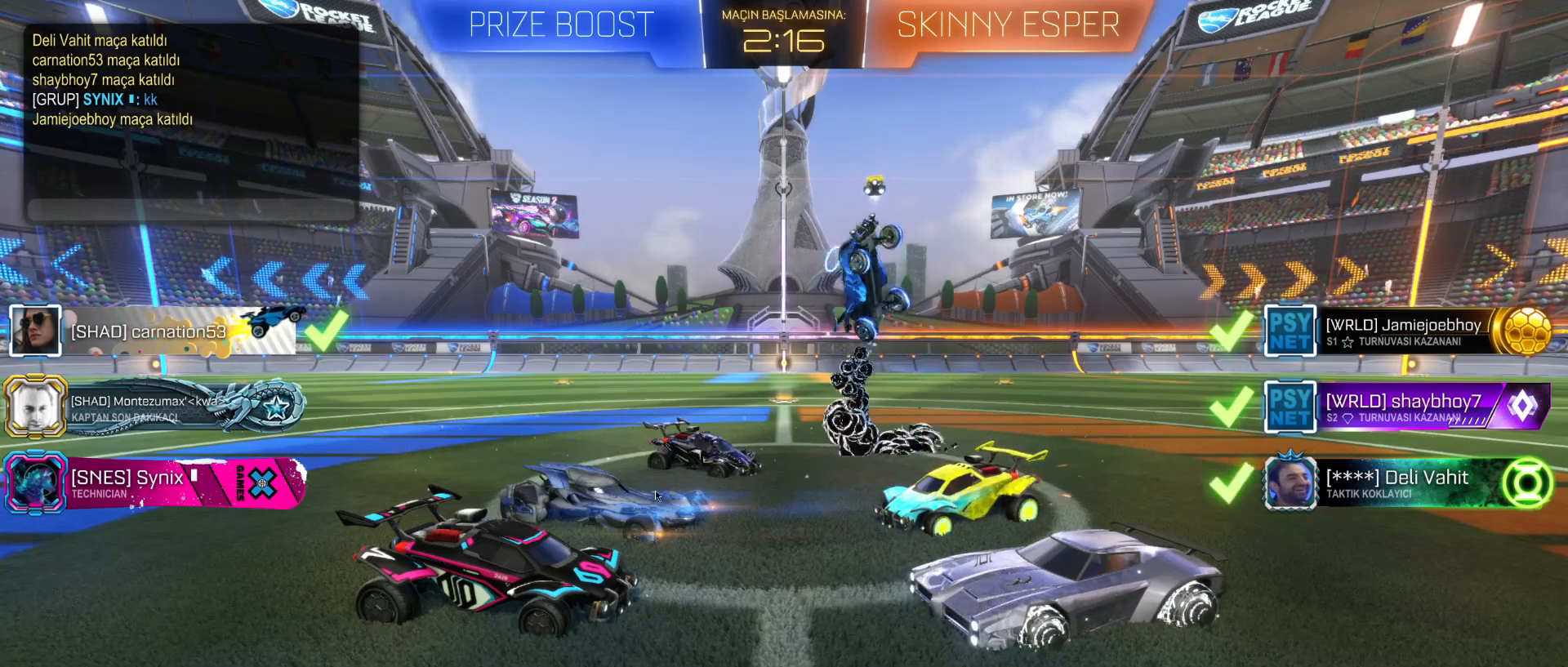
{"keys": [], "mouse": [], "mouse_move": "still", "events": []}
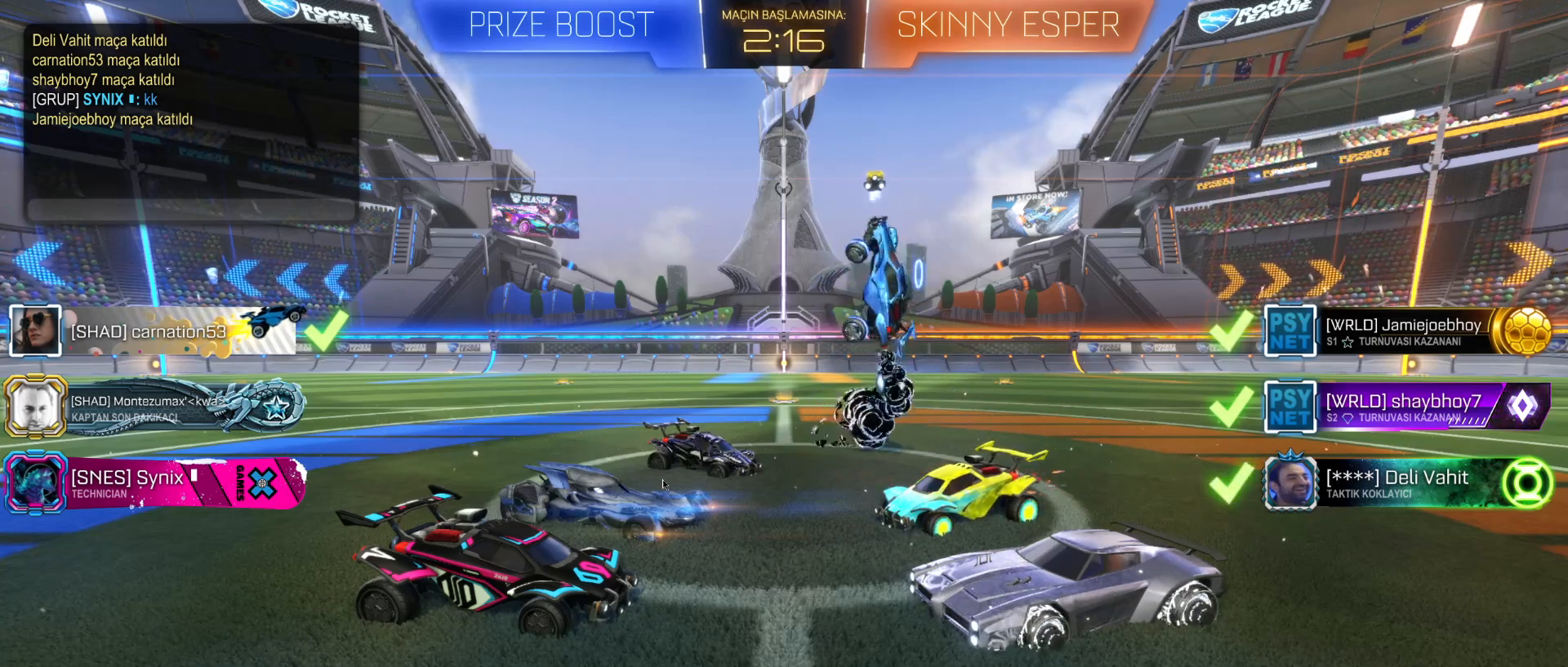
{"keys": [], "mouse": [], "mouse_move": "left", "events": []}
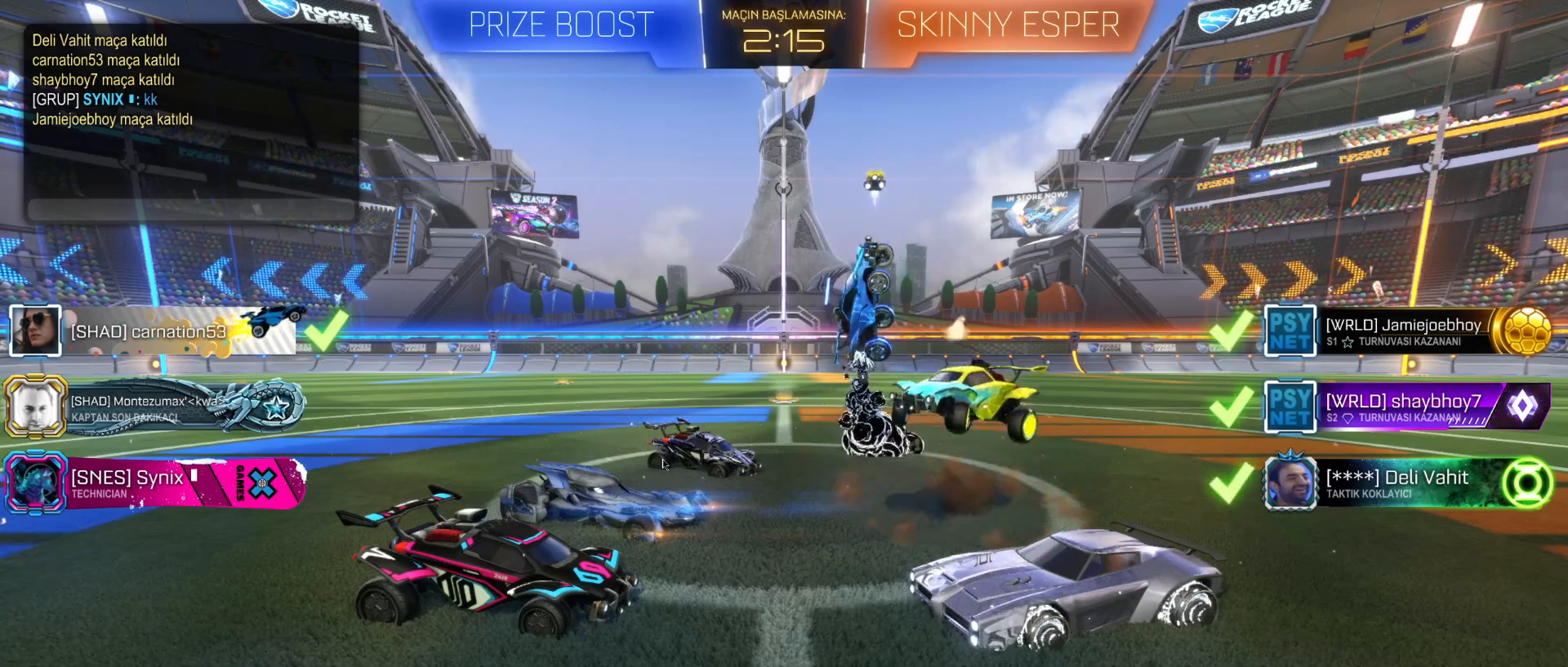
{"keys": [], "mouse": [], "mouse_move": "still", "events": []}